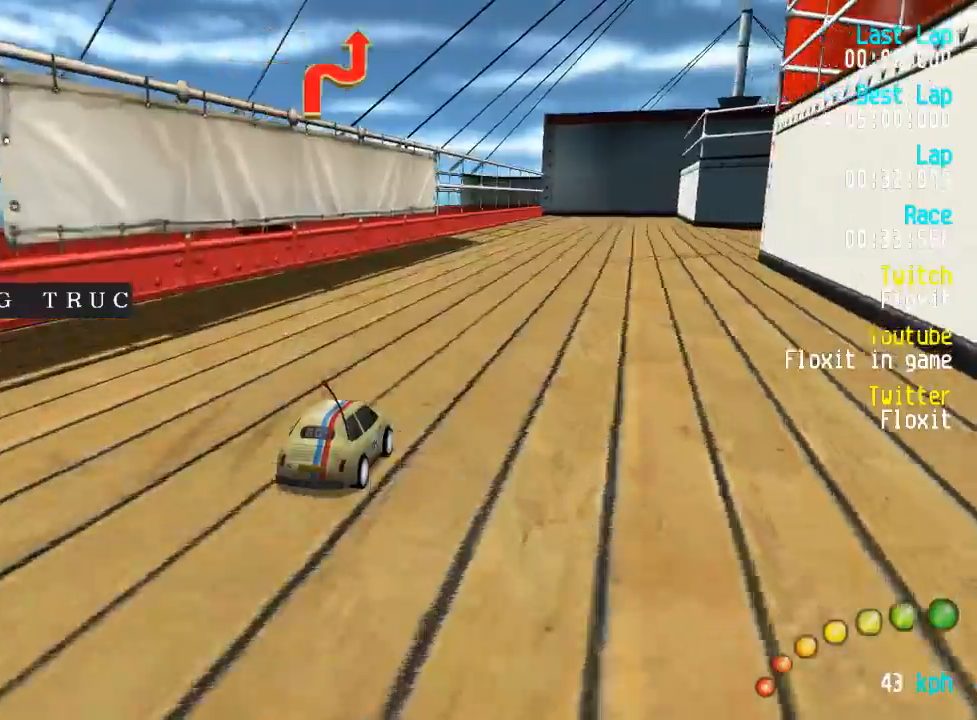
Gameplay with a controller (Xbox layout); each line is a JSON object with the inputs held at the frame after it (dt_ms = milliseconds from this image to that frame). "events" lists button and stick changes between this image and that frame as [ms after this image, input, new state], when the widget could be followed in between.
{"dt_ms": 1000, "buttons": ["A"], "left_stick": "center", "right_stick": "center"}
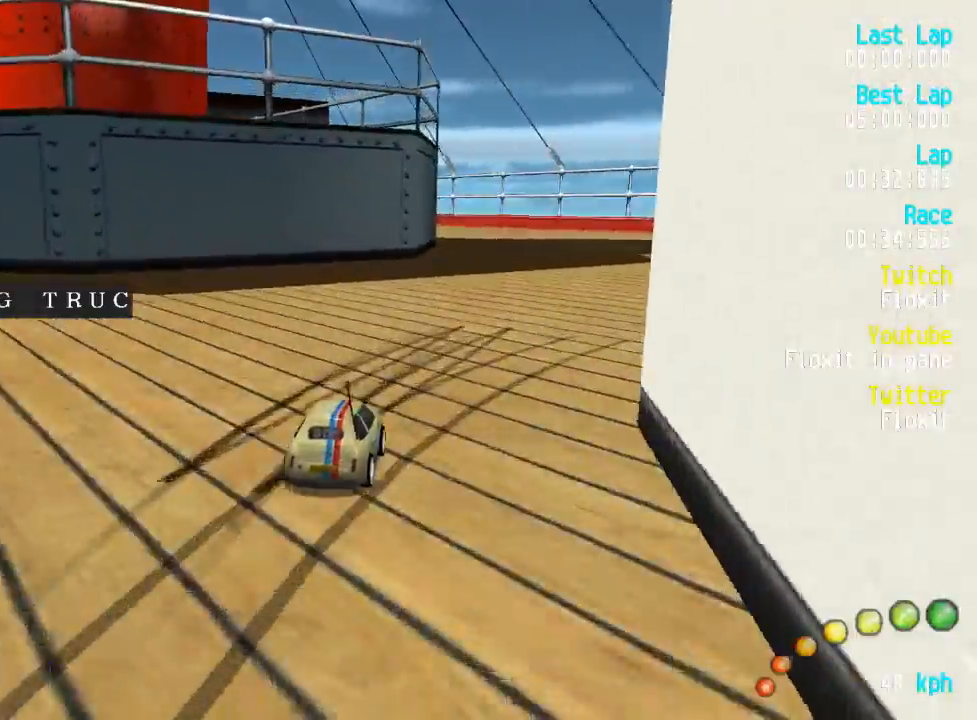
{"dt_ms": 500, "buttons": ["A"], "left_stick": "center", "right_stick": "center", "events": [[17, "DPAD_RIGHT", "down"], [67, "DPAD_RIGHT", "up"]]}
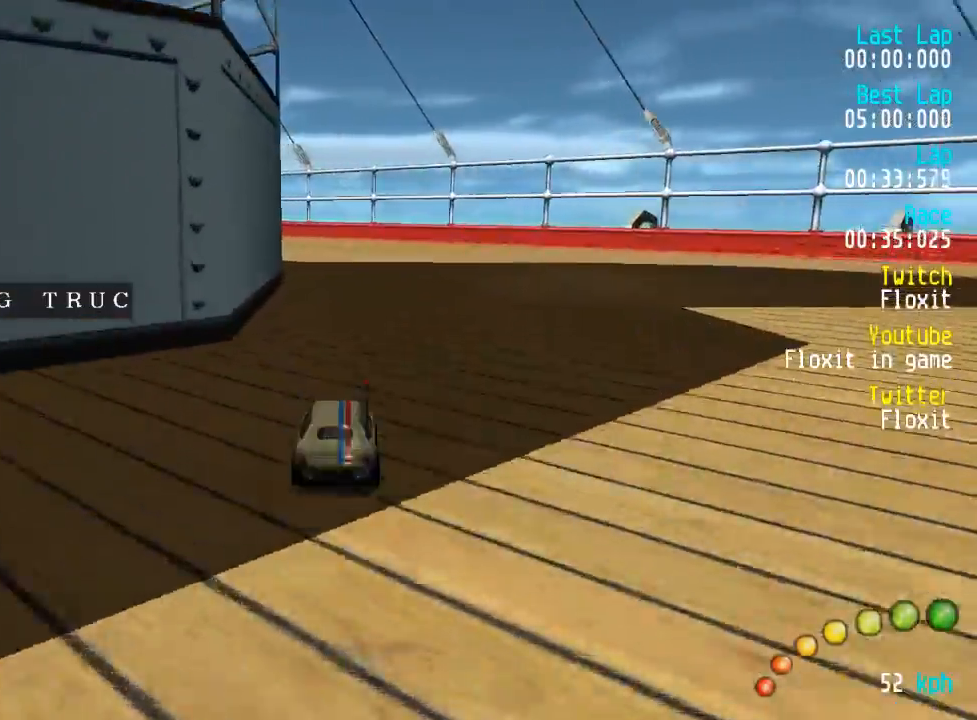
{"dt_ms": 500, "buttons": ["A"], "left_stick": "center", "right_stick": "center", "events": [[434, "DPAD_LEFT", "down"], [450, "DPAD_UP", "down"], [467, "DPAD_UP", "up"], [500, "DPAD_LEFT", "up"]]}
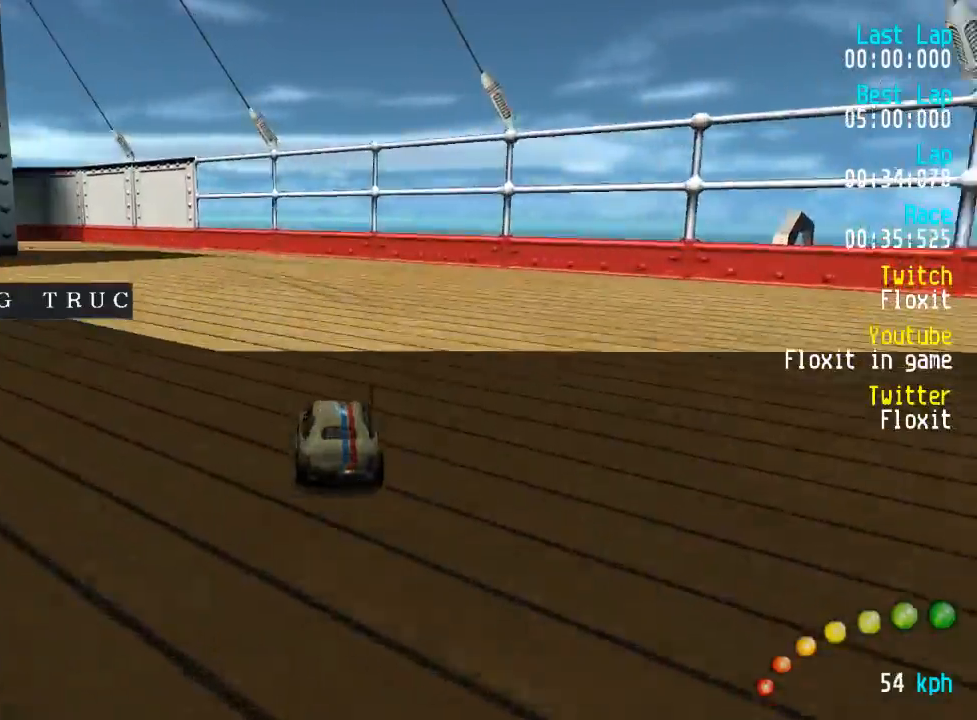
{"dt_ms": 500, "buttons": ["A"], "left_stick": "center", "right_stick": "center", "events": [[100, "DPAD_LEFT", "down"], [117, "DPAD_UP", "down"], [134, "DPAD_UP", "up"], [167, "DPAD_LEFT", "up"], [367, "DPAD_LEFT", "down"], [384, "DPAD_UP", "down"], [434, "DPAD_UP", "up"], [450, "DPAD_LEFT", "up"]]}
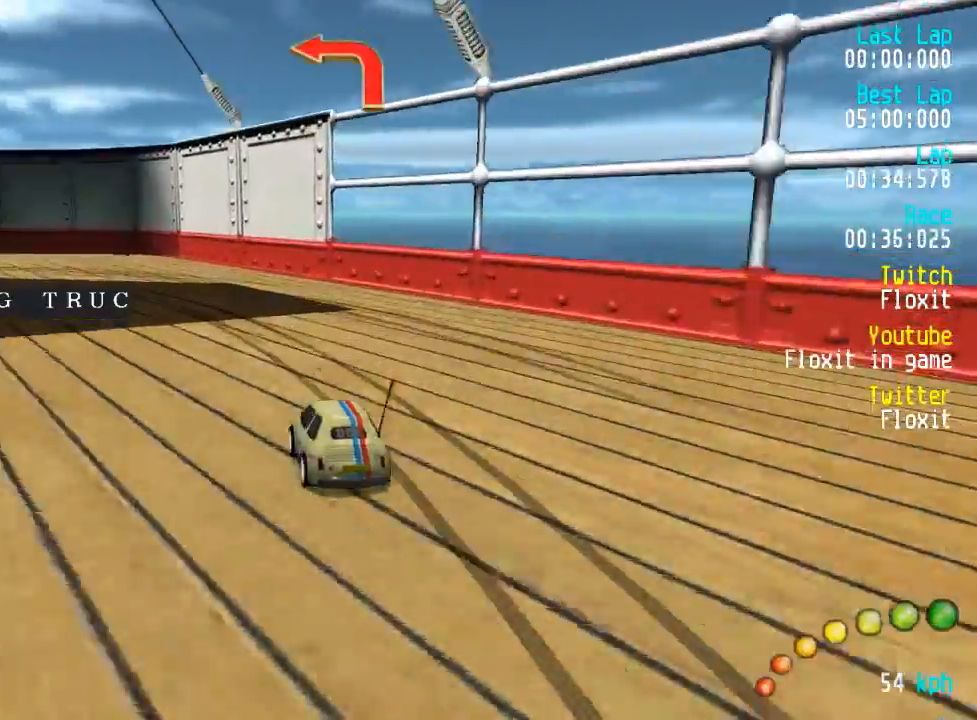
{"dt_ms": 500, "buttons": ["DPAD_UP", "DPAD_LEFT"], "left_stick": "center", "right_stick": "center", "events": [[17, "DPAD_LEFT", "down"], [34, "DPAD_UP", "down"], [200, "X", "down"], [217, "A", "up"], [284, "X", "up"], [300, "A", "down"], [484, "A", "up"]]}
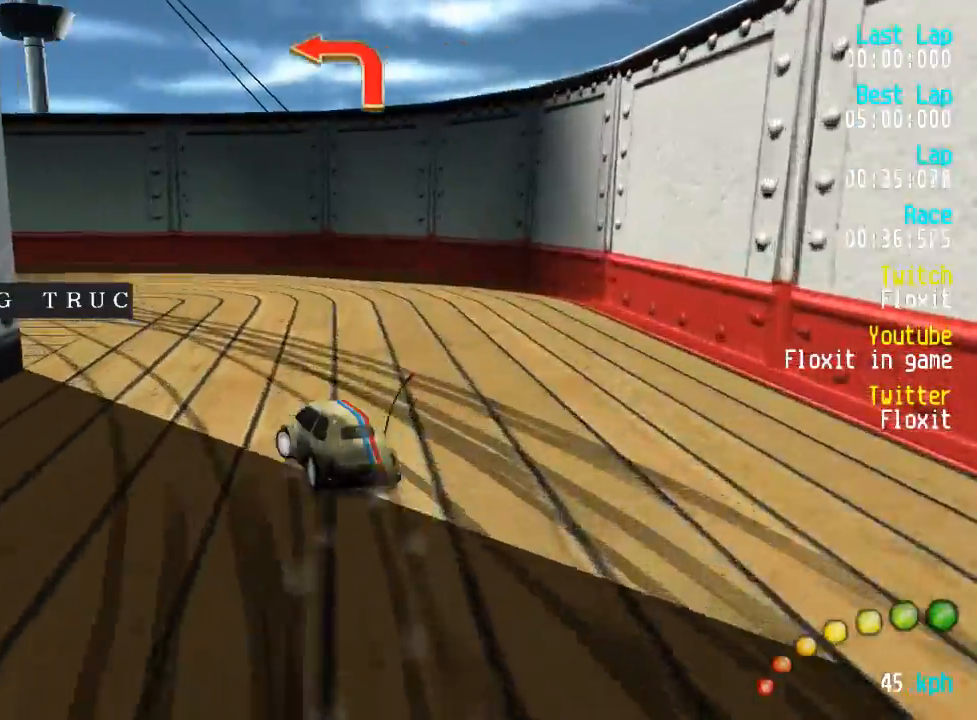
{"dt_ms": 500, "buttons": ["A", "DPAD_UP", "DPAD_LEFT"], "left_stick": "center", "right_stick": "center", "events": [[50, "A", "down"], [167, "A", "up"], [334, "A", "down"]]}
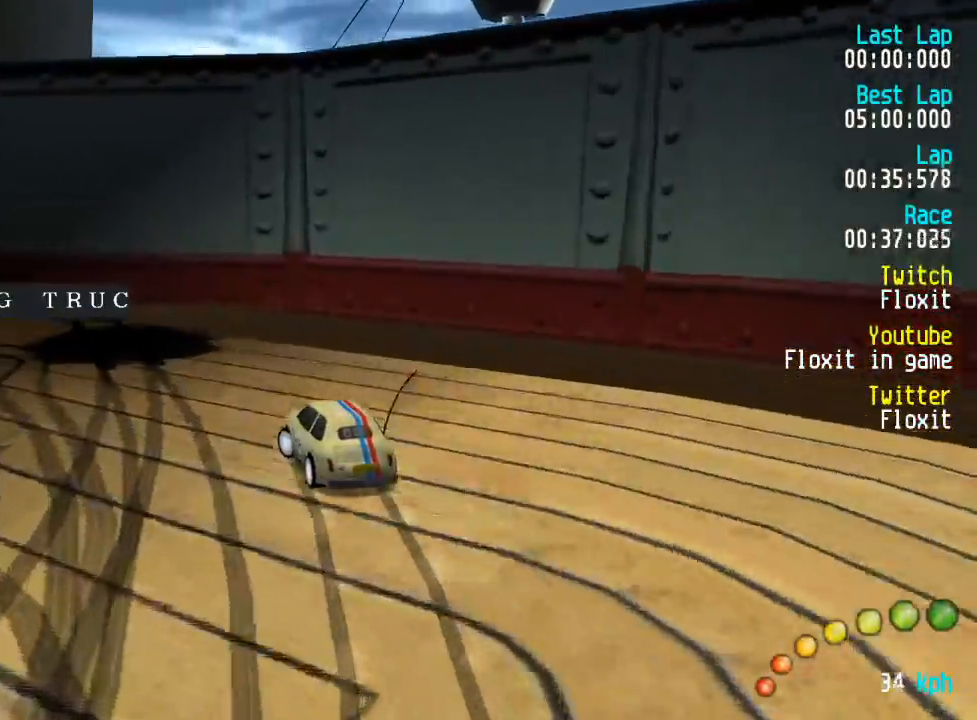
{"dt_ms": 500, "buttons": ["A"], "left_stick": "center", "right_stick": "center", "events": [[184, "A", "up"], [384, "A", "down"], [467, "DPAD_UP", "up"], [500, "DPAD_LEFT", "up"]]}